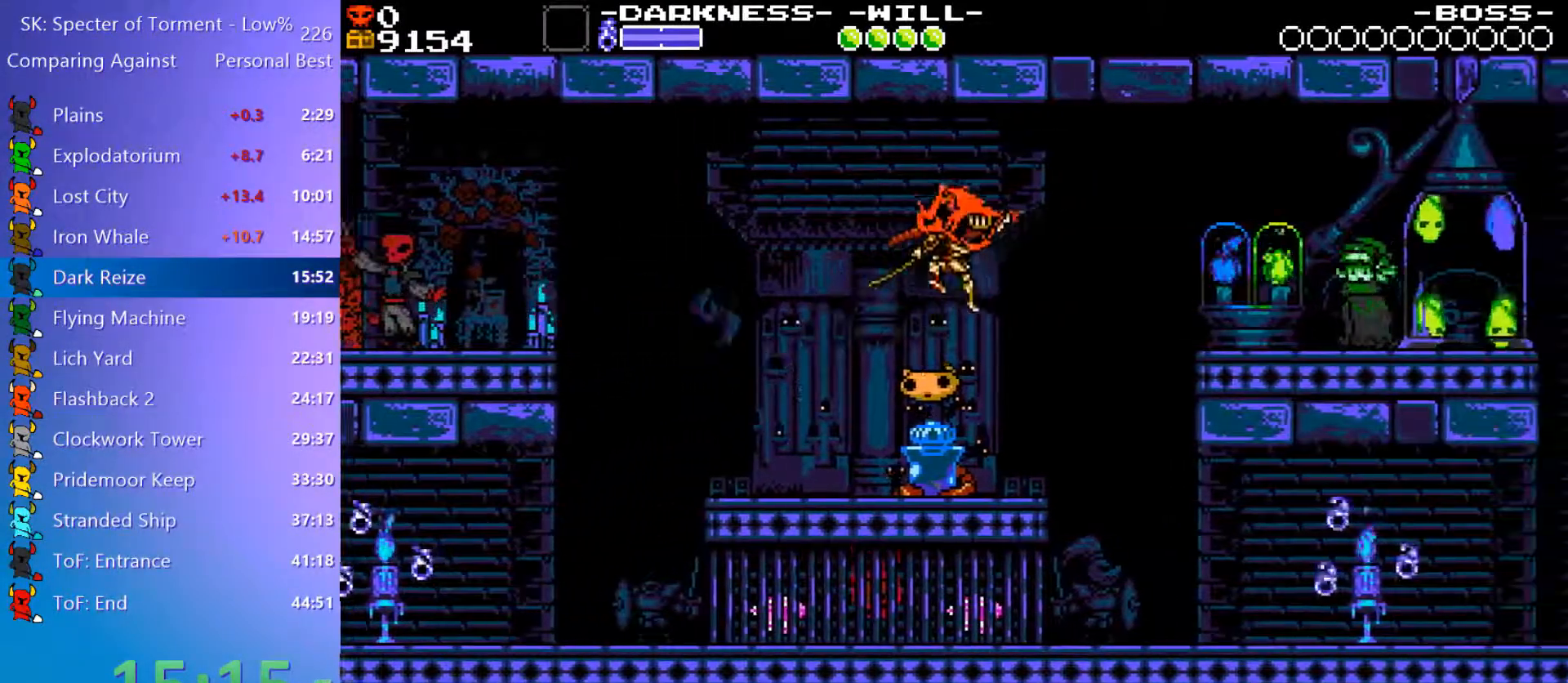
Gameplay with keyboard; each line is a JSON object with the keys held at the frame after it. "events" lists presses ("down") and releases ("up") of "4", "7", "8", "9", "a", "d", "e", "q", "s" and "w" between this image and that frame as [ms after this image, input, new state], when the widget could be followed in between. No other keys are recorded. Mouse input is not recorded.
{"keys": ["d"], "events": [[67, "9", "up"], [150, "9", "down"], [333, "9", "up"]]}
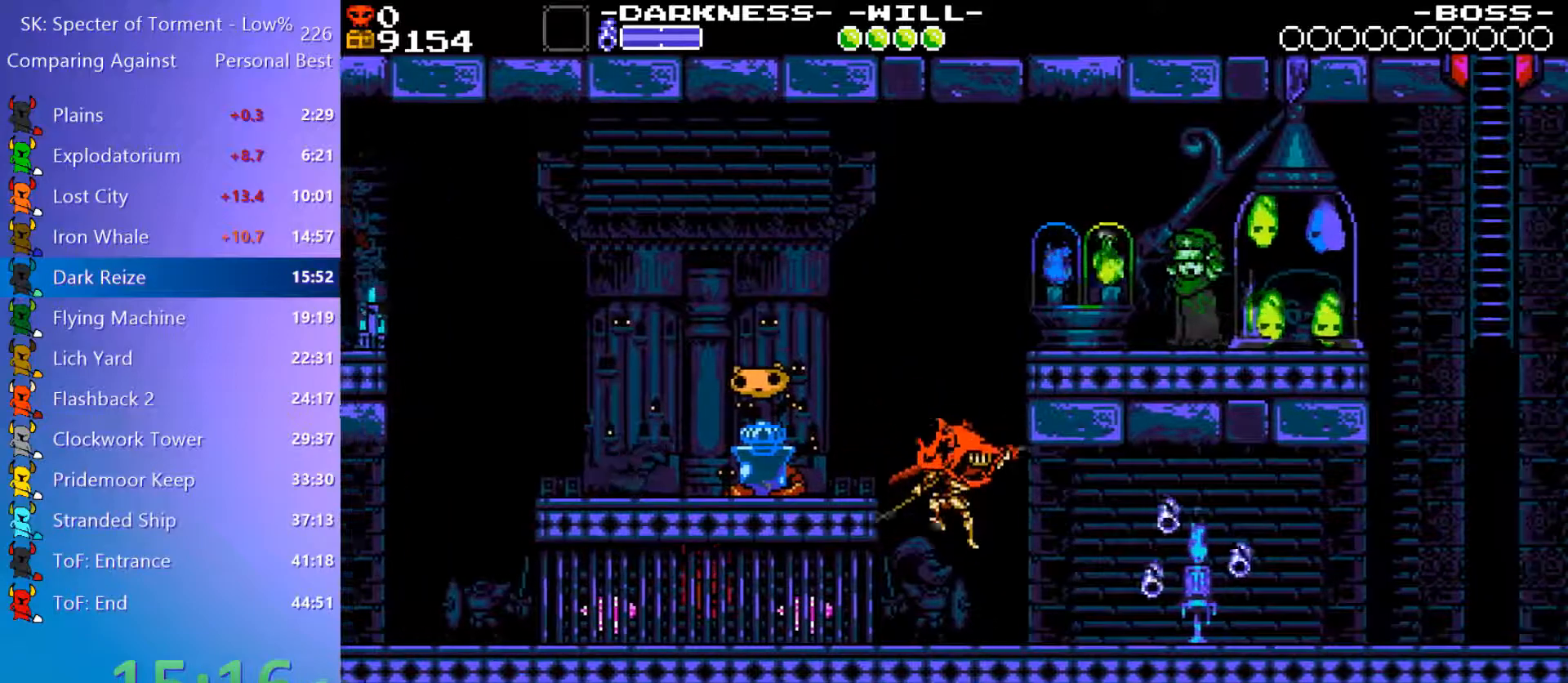
{"keys": ["d"], "events": [[117, "4", "down"], [167, "4", "up"], [217, "4", "down"], [267, "4", "up"], [400, "4", "down"], [500, "4", "up"]]}
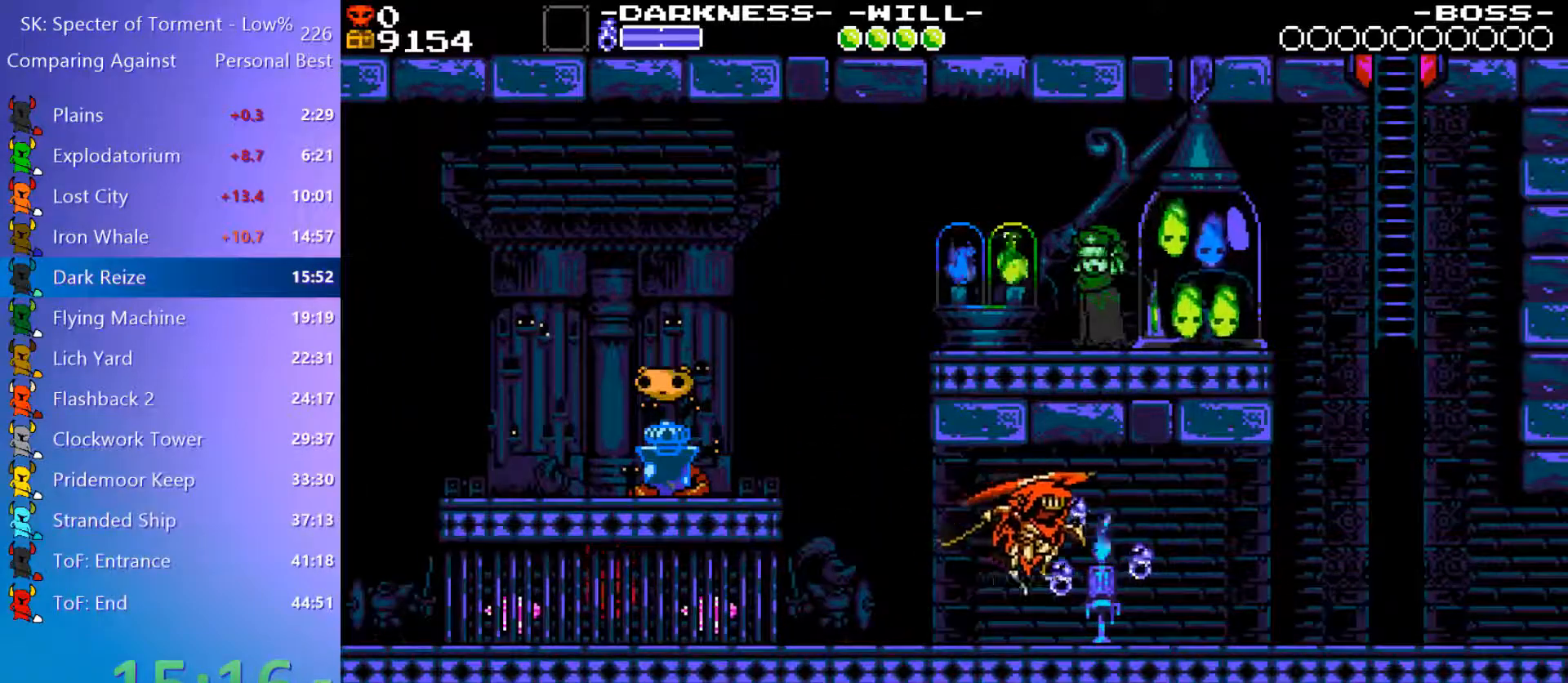
{"keys": ["d"], "events": [[133, "4", "down"], [283, "4", "up"], [317, "4", "down"], [367, "4", "up"], [417, "4", "down"], [467, "4", "up"]]}
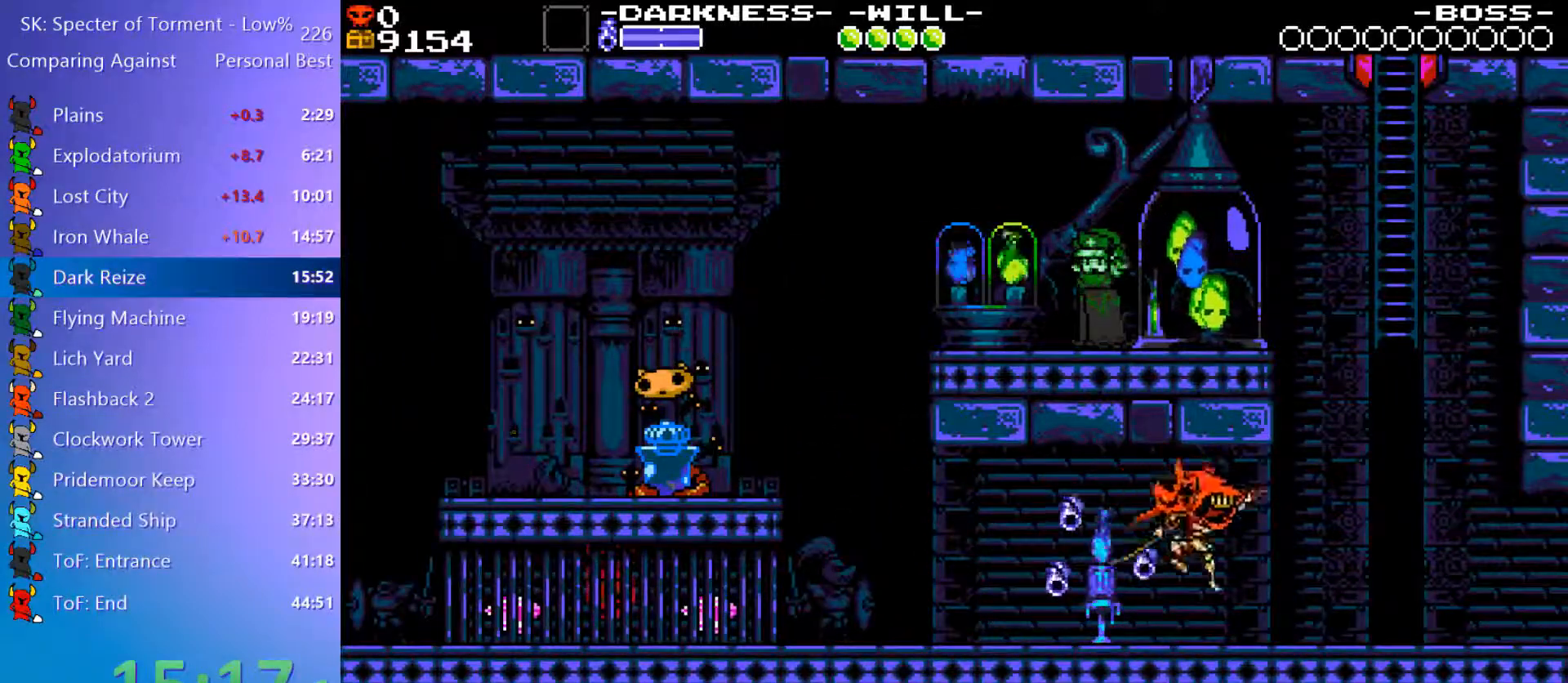
{"keys": ["d"], "events": [[17, "4", "down"], [67, "4", "up"], [100, "4", "down"], [150, "4", "up"], [200, "4", "down"], [250, "4", "up"]]}
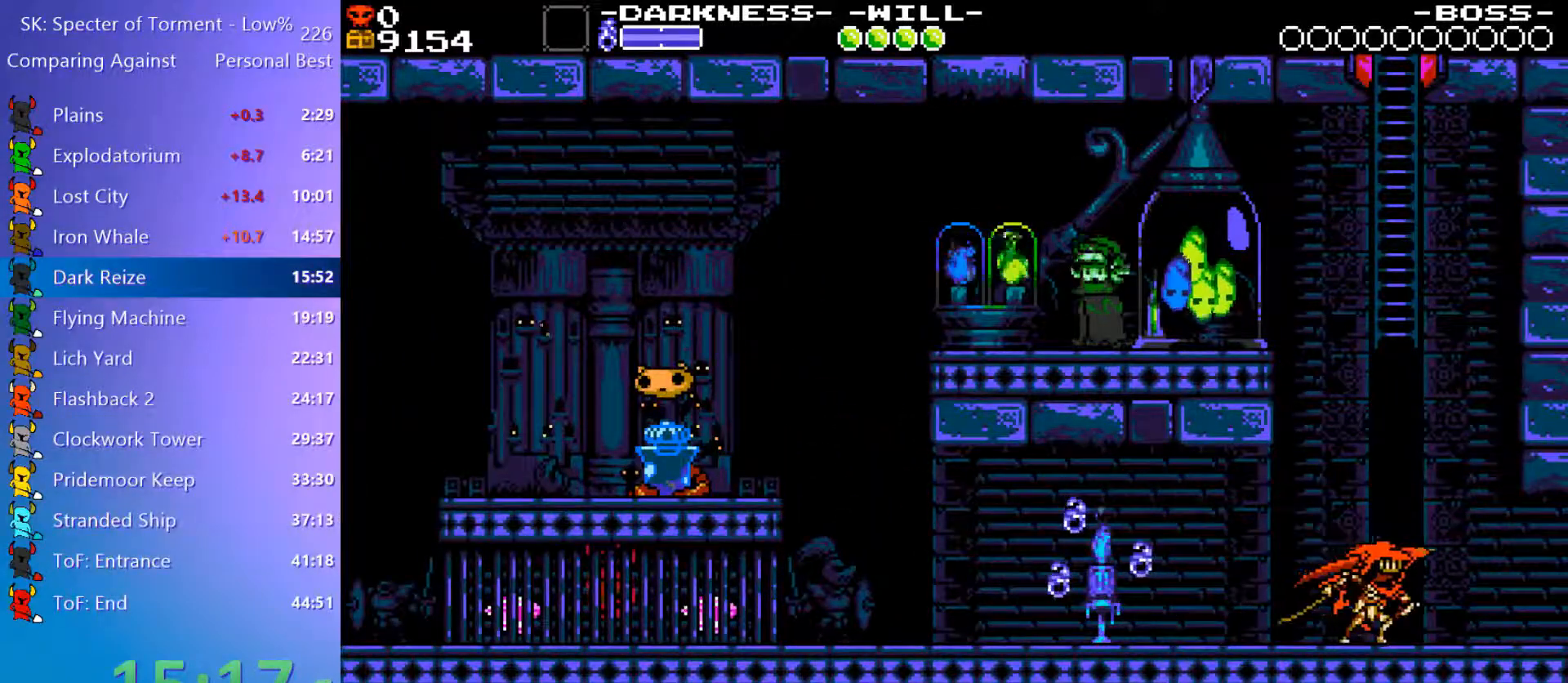
{"keys": ["d"], "events": [[267, "9", "down"], [350, "9", "up"]]}
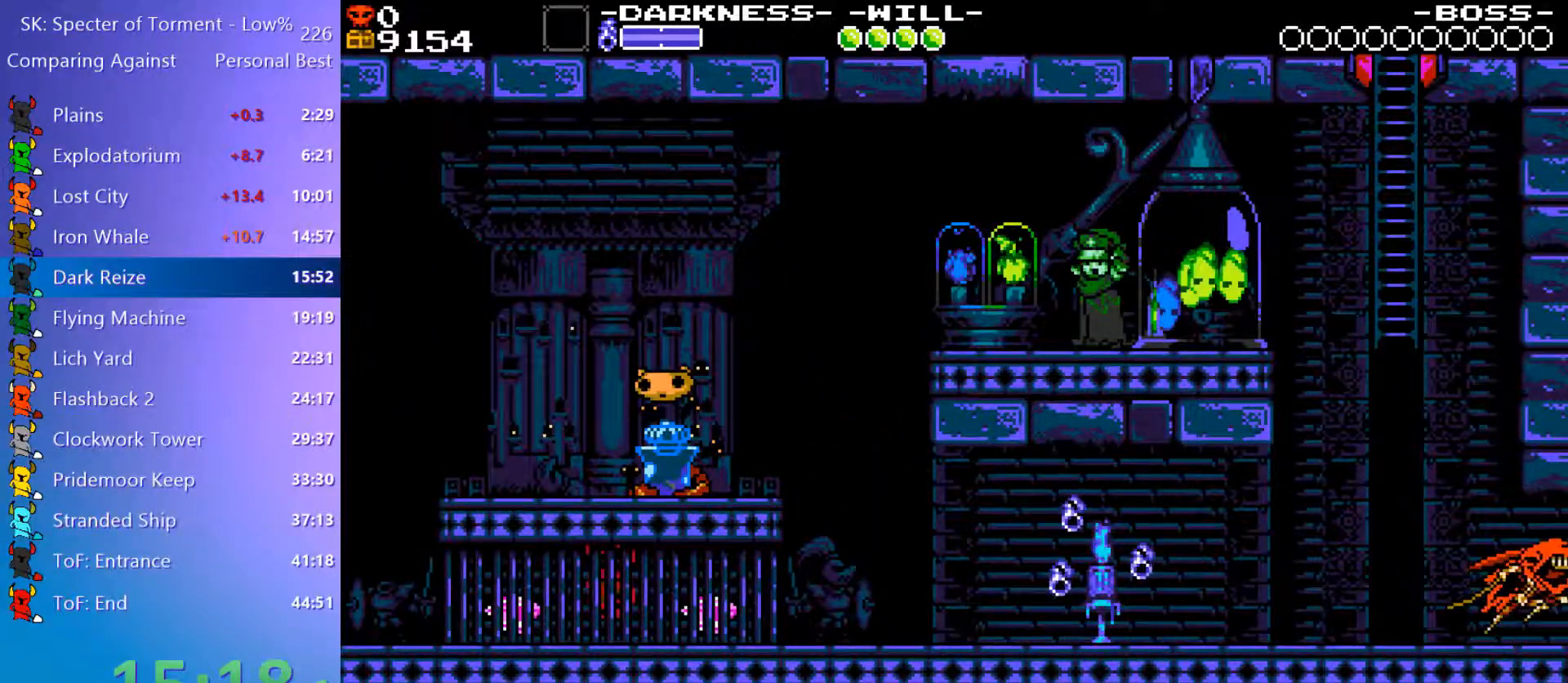
{"keys": ["d"], "events": []}
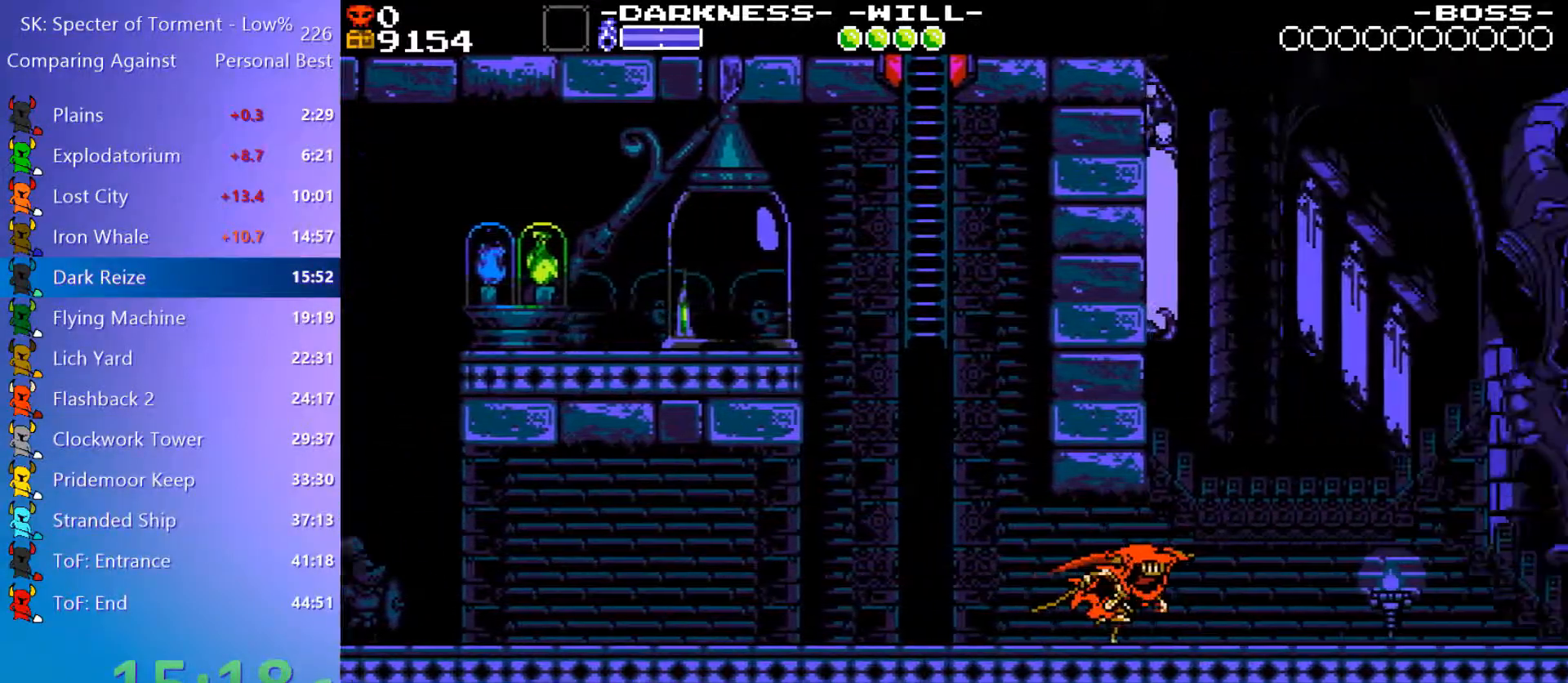
{"keys": ["d"], "events": [[200, "9", "down"], [333, "9", "up"]]}
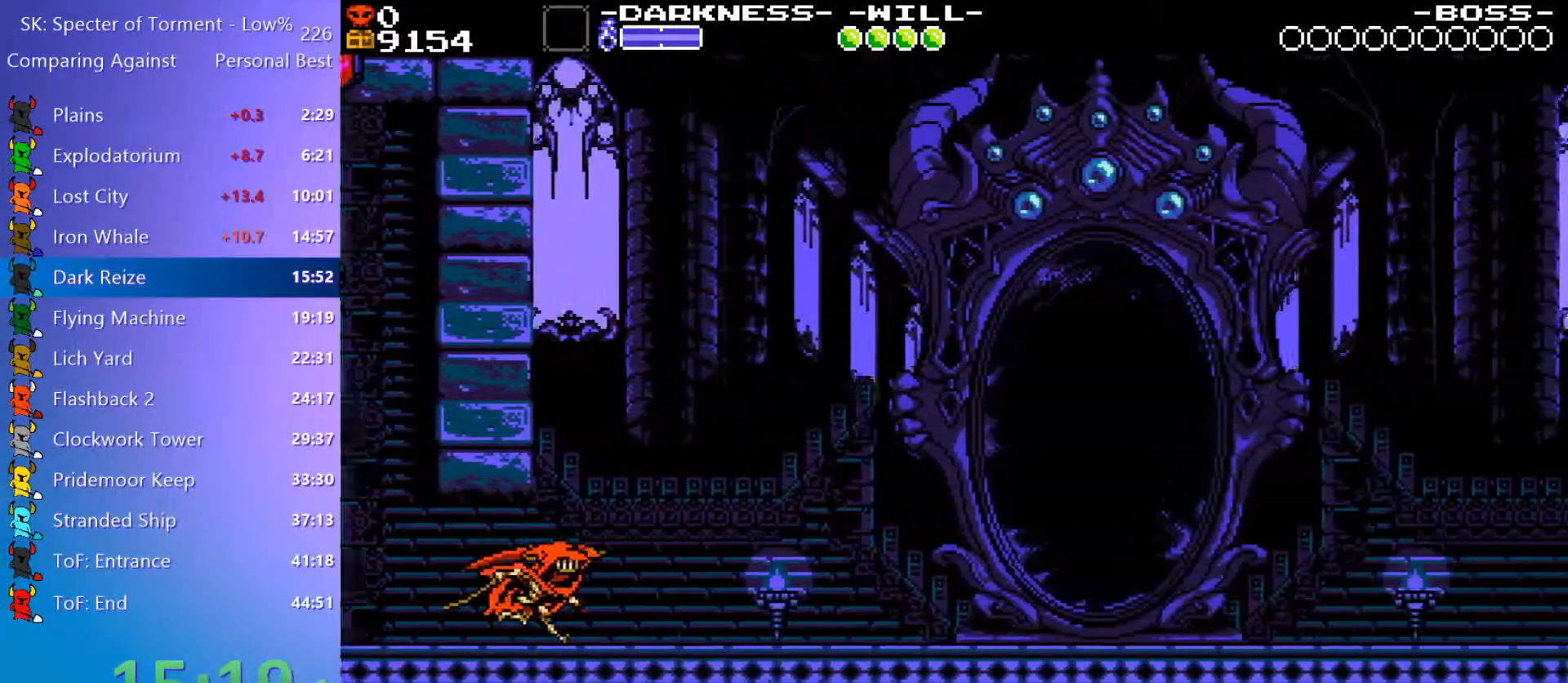
{"keys": ["8", "d"], "events": [[350, "4", "down"], [400, "4", "up"], [450, "8", "down"]]}
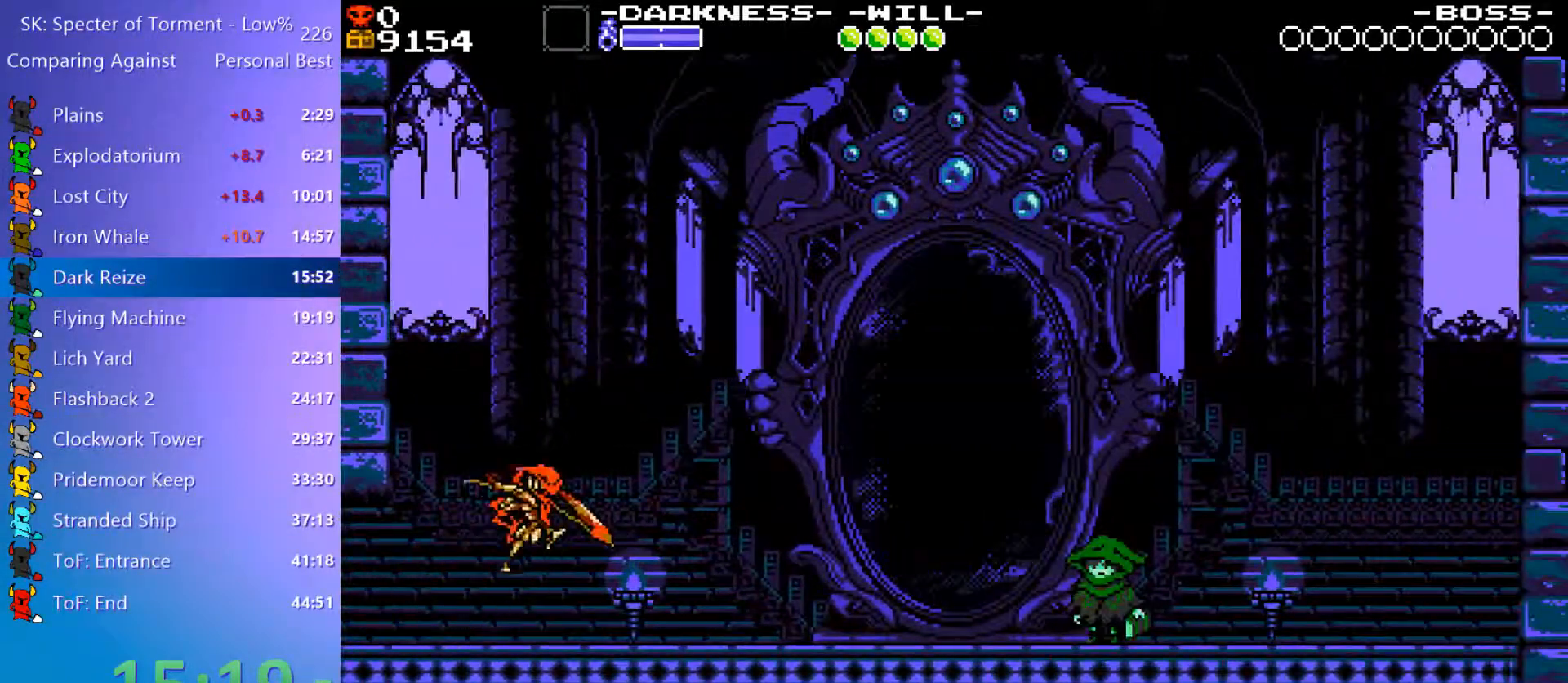
{"keys": ["8", "d"], "events": [[50, "8", "up"], [317, "4", "down"], [367, "4", "up"], [417, "8", "down"]]}